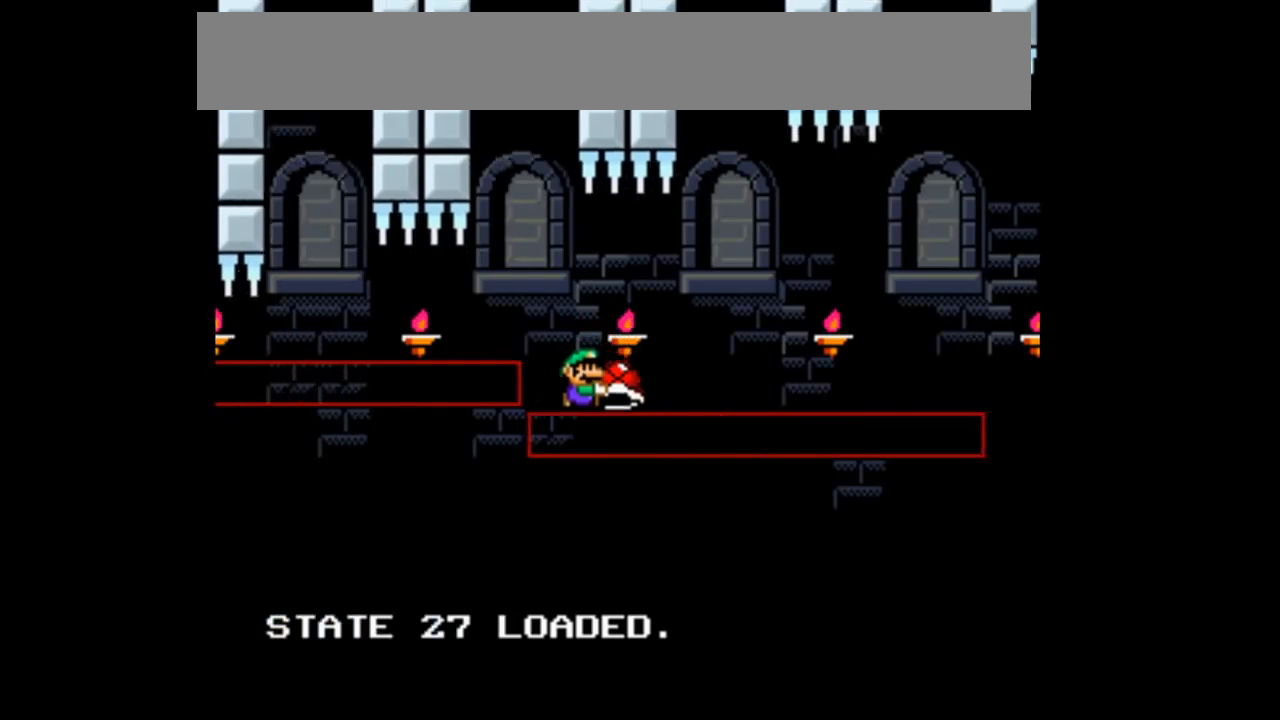
Gameplay with a controller (Nintendo layout); each line is a JSON object with the inputs held at the frame after it (dt_ms = milliseconds from this image to that frame). "events" lists button and stick changes between this image and that frame as [ms after this image, input, new state], when the widget could be followed in between. Not read: DPAD_DOWN DPAD_UP L1 L3 R1 R3.
{"dt_ms": 500, "buttons": ["B", "Y", "DPAD_RIGHT"], "events": [[133, "X", "up"]]}
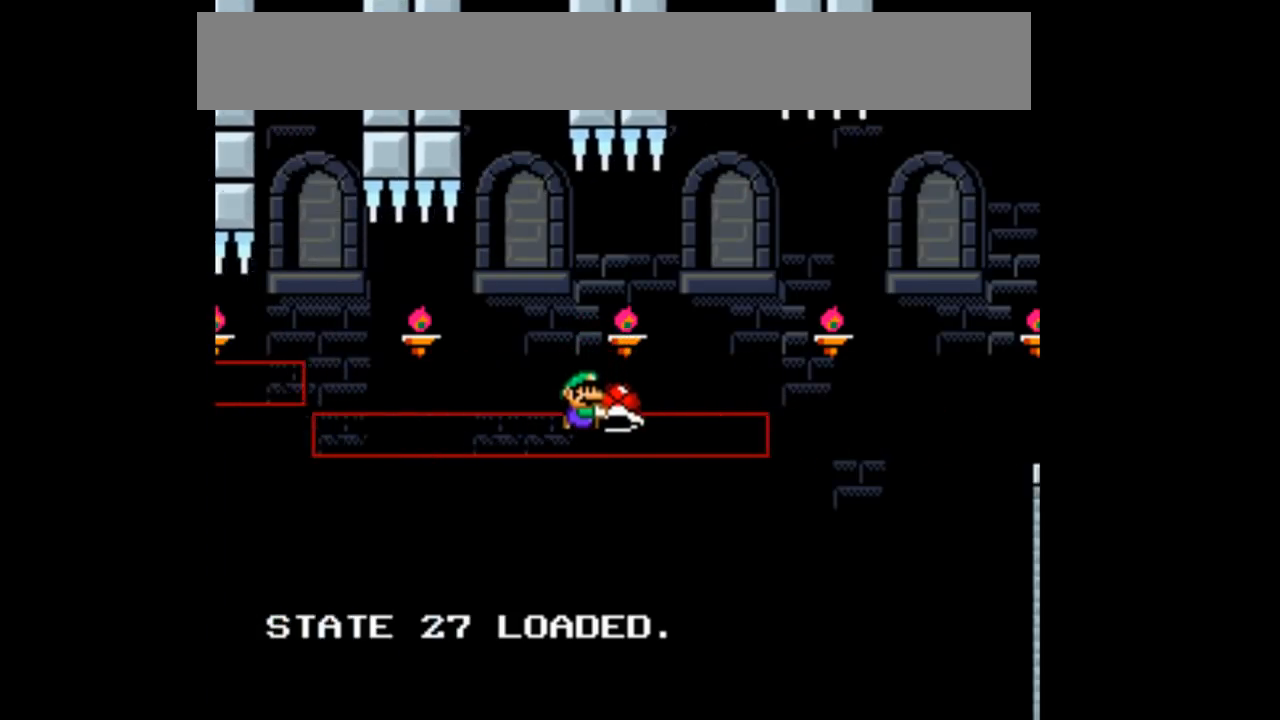
{"dt_ms": 500, "buttons": ["DPAD_RIGHT"], "events": [[200, "Y", "up"], [233, "B", "up"]]}
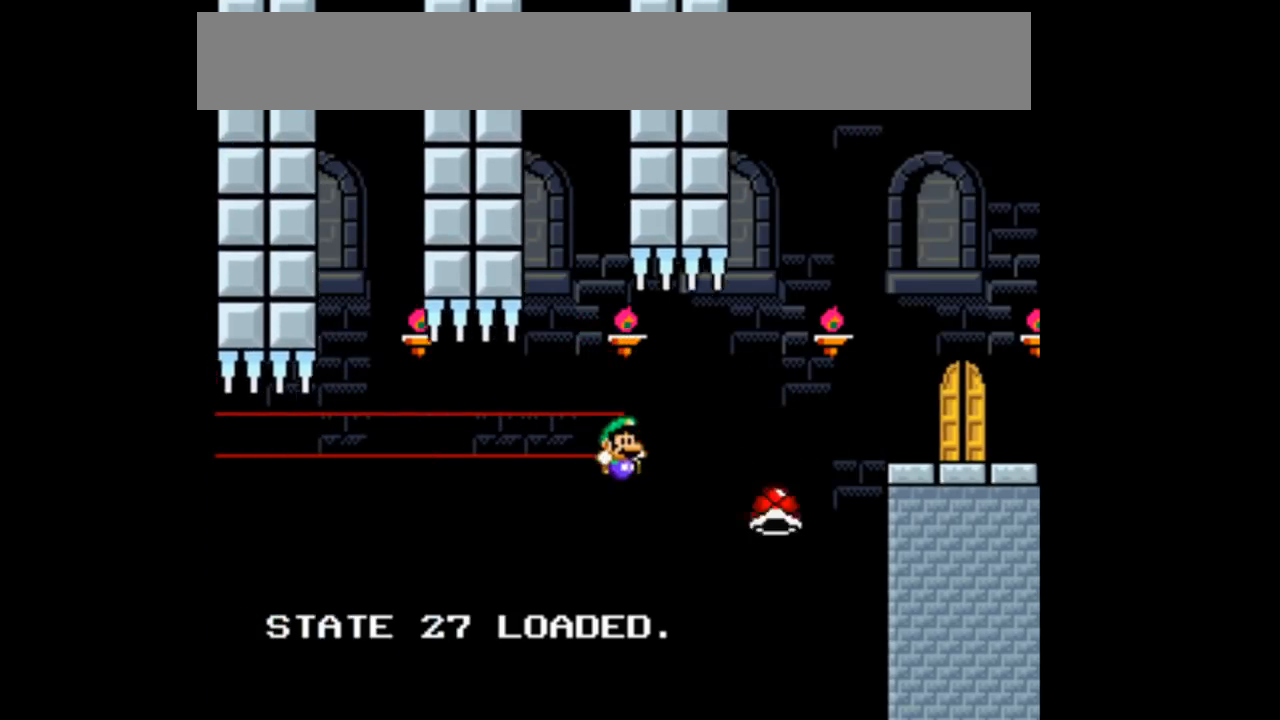
{"dt_ms": 500, "buttons": ["B", "Y", "DPAD_RIGHT"], "events": [[67, "B", "down"], [67, "Y", "down"]]}
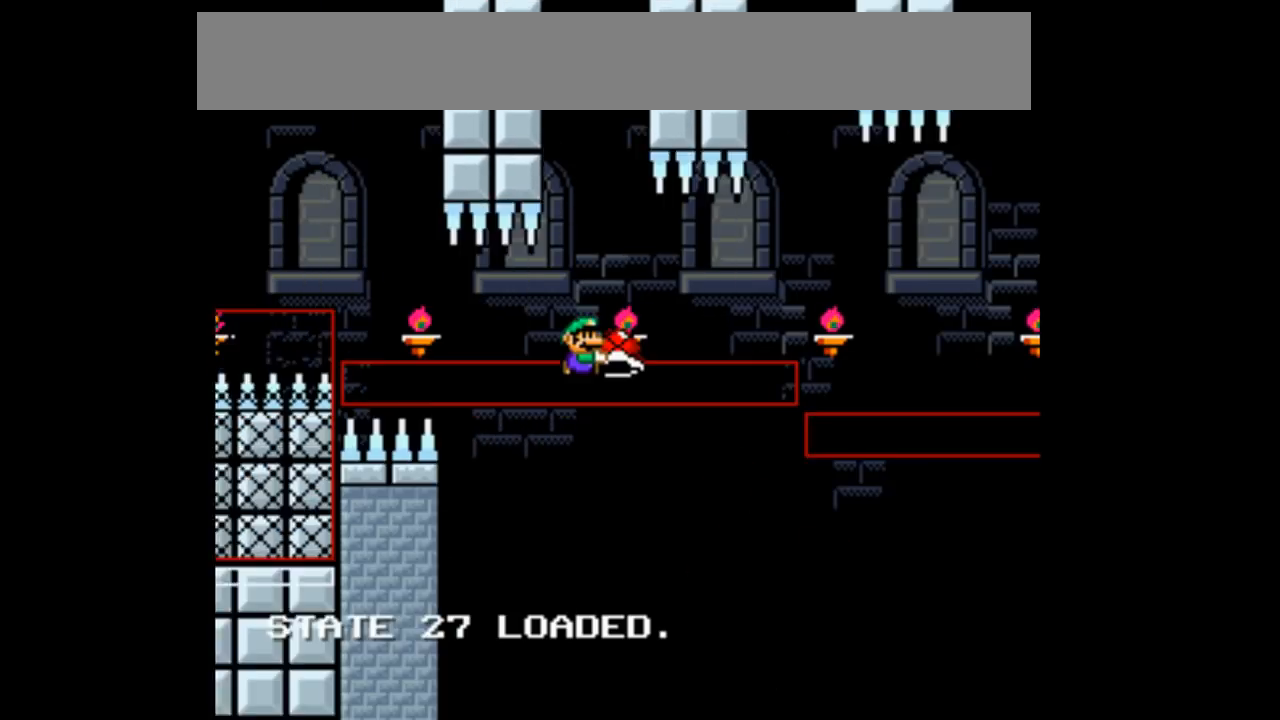
{"dt_ms": 500, "buttons": ["B", "Y", "DPAD_RIGHT"]}
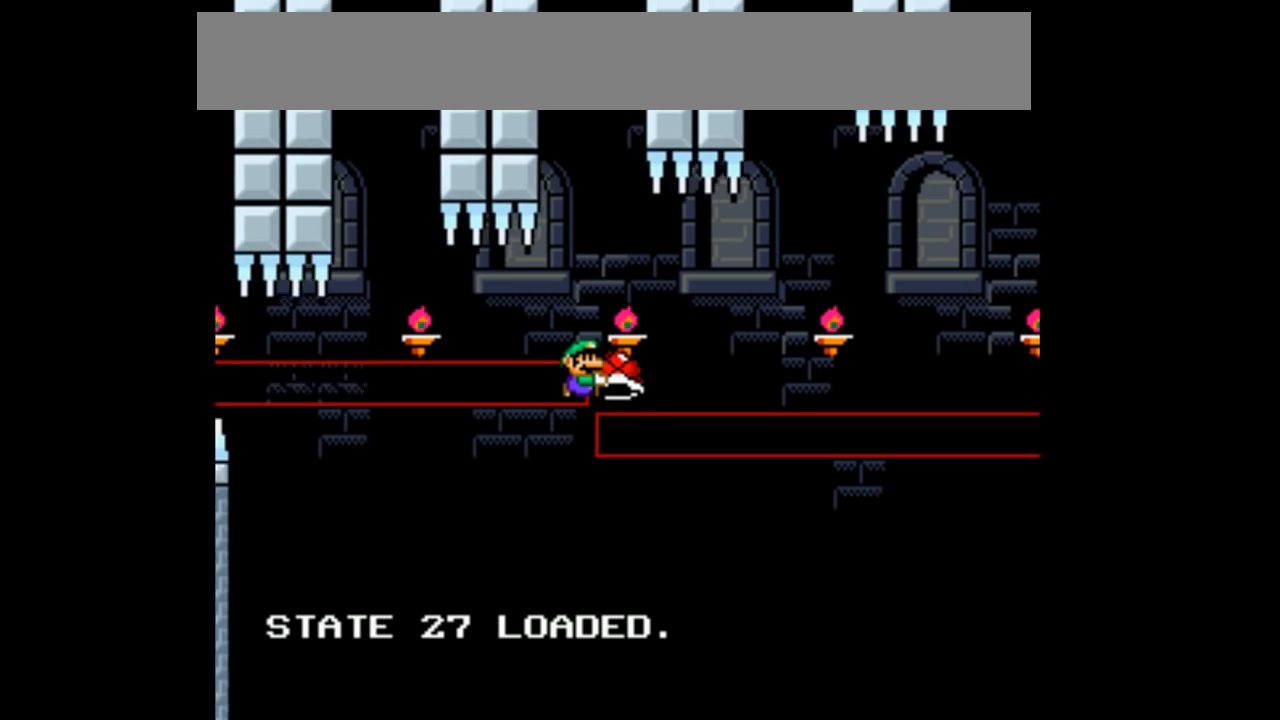
{"dt_ms": 500, "buttons": ["B", "Y", "DPAD_RIGHT"], "events": [[100, "X", "down"], [167, "X", "up"]]}
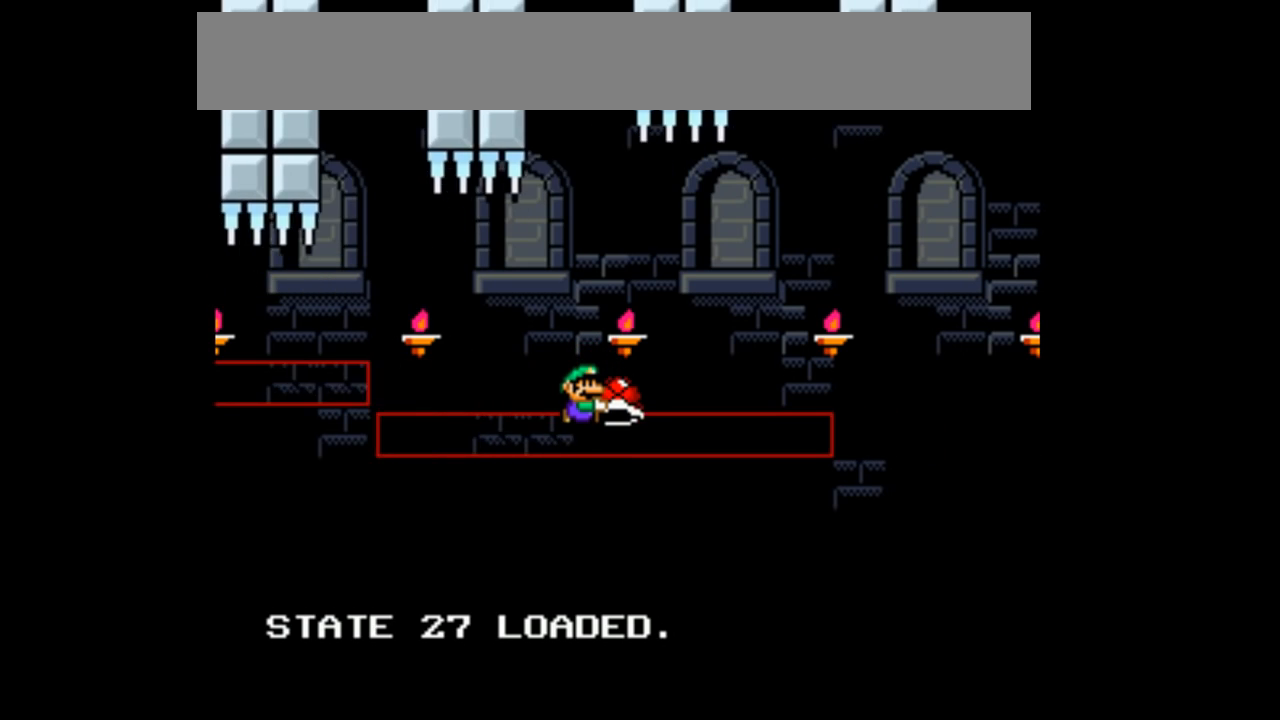
{"dt_ms": 500, "buttons": ["B", "Y", "DPAD_RIGHT"], "events": []}
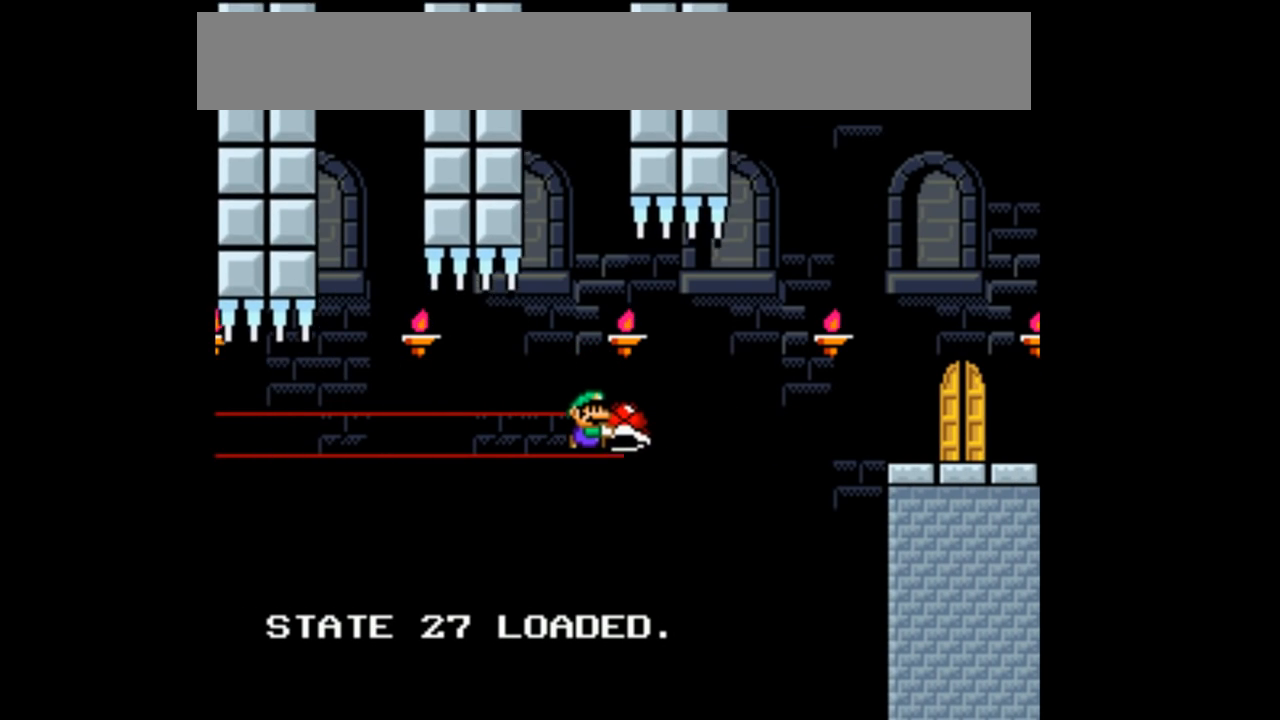
{"dt_ms": 500, "buttons": ["B", "Y", "DPAD_RIGHT"], "events": [[167, "B", "up"], [167, "Y", "up"], [367, "B", "down"], [400, "Y", "down"]]}
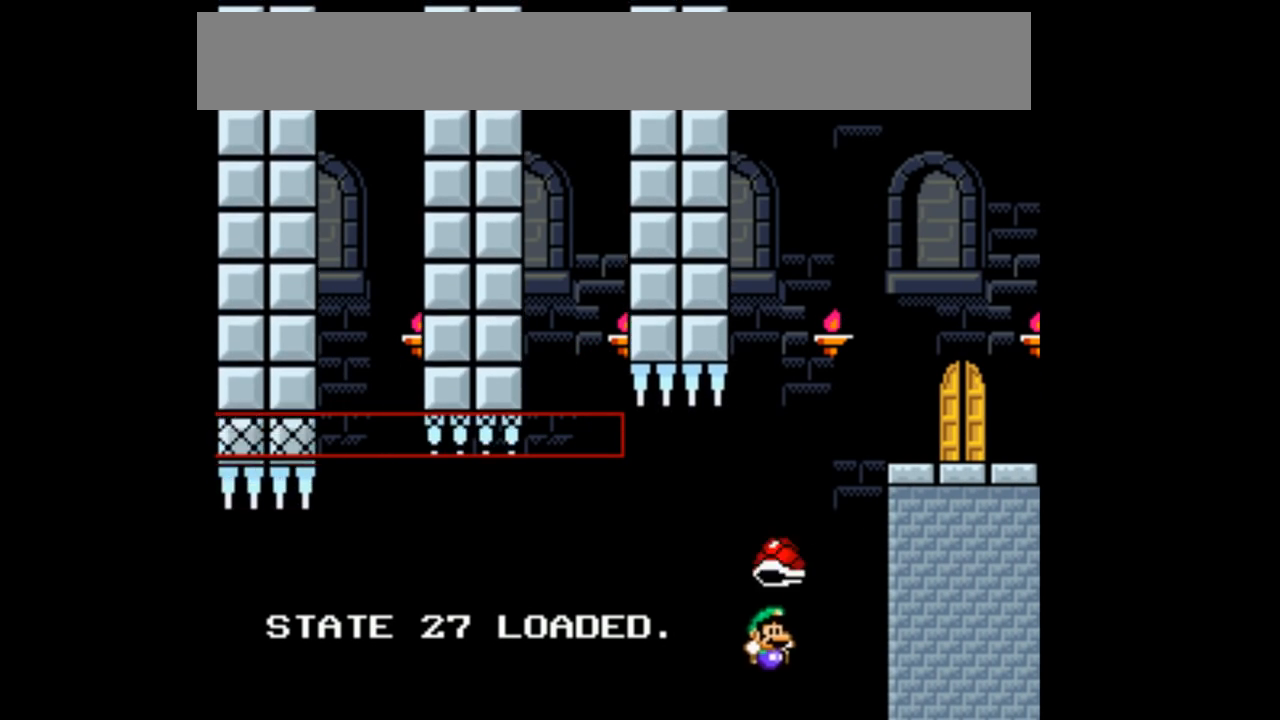
{"dt_ms": 500, "buttons": ["B", "Y", "DPAD_RIGHT"], "events": [[200, "DPAD_RIGHT", "up"], [267, "DPAD_RIGHT", "down"]]}
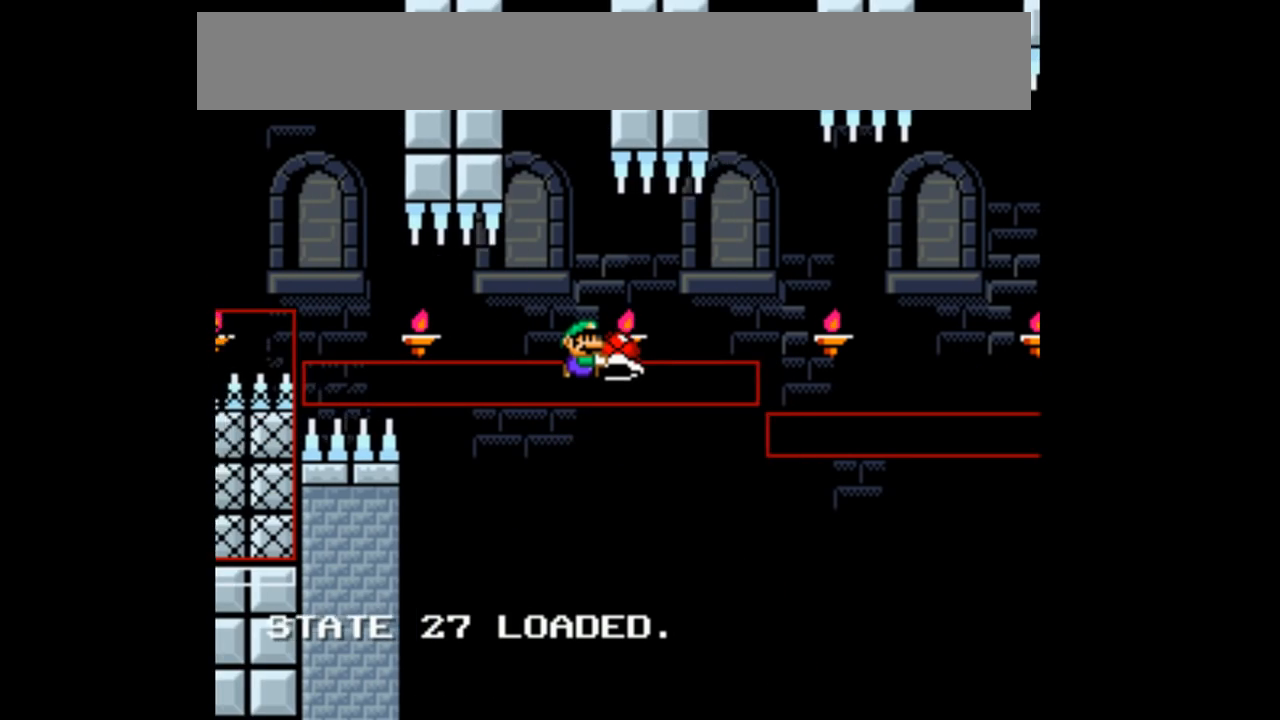
{"dt_ms": 500, "buttons": ["B", "X", "Y", "DPAD_RIGHT"]}
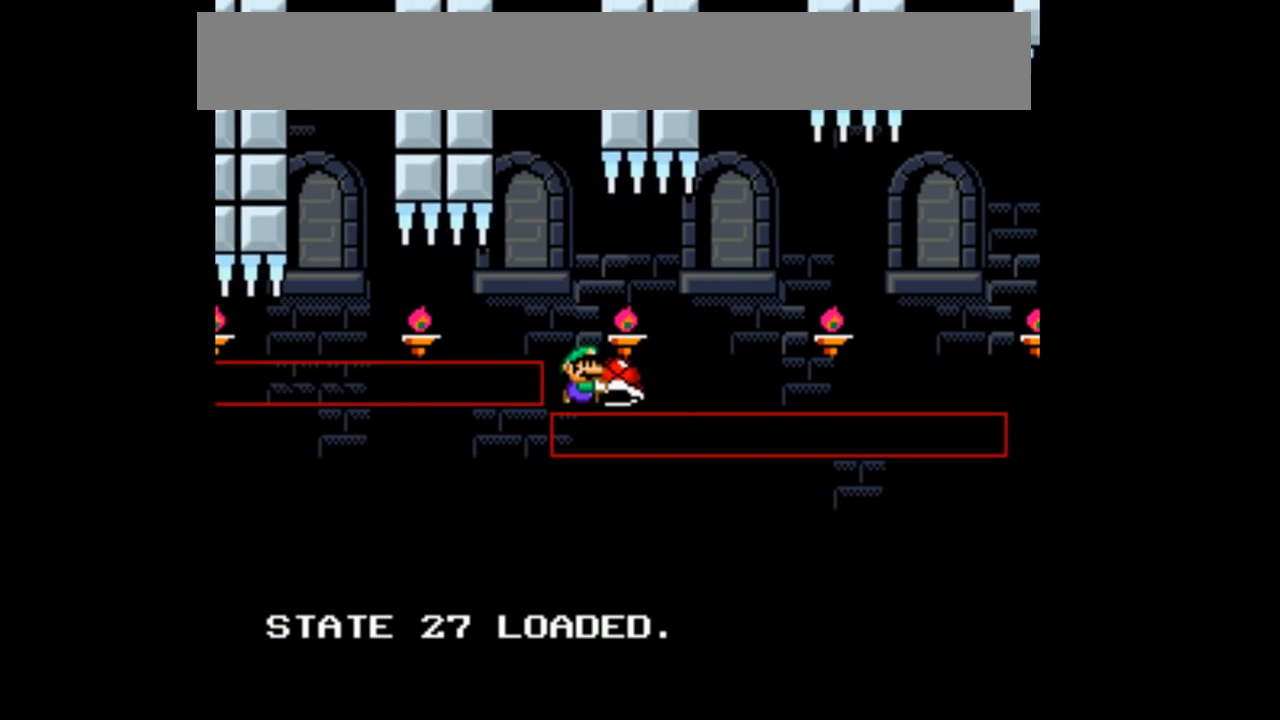
{"dt_ms": 500, "buttons": ["B", "Y"], "events": [[33, "DPAD_RIGHT", "up"], [200, "X", "up"]]}
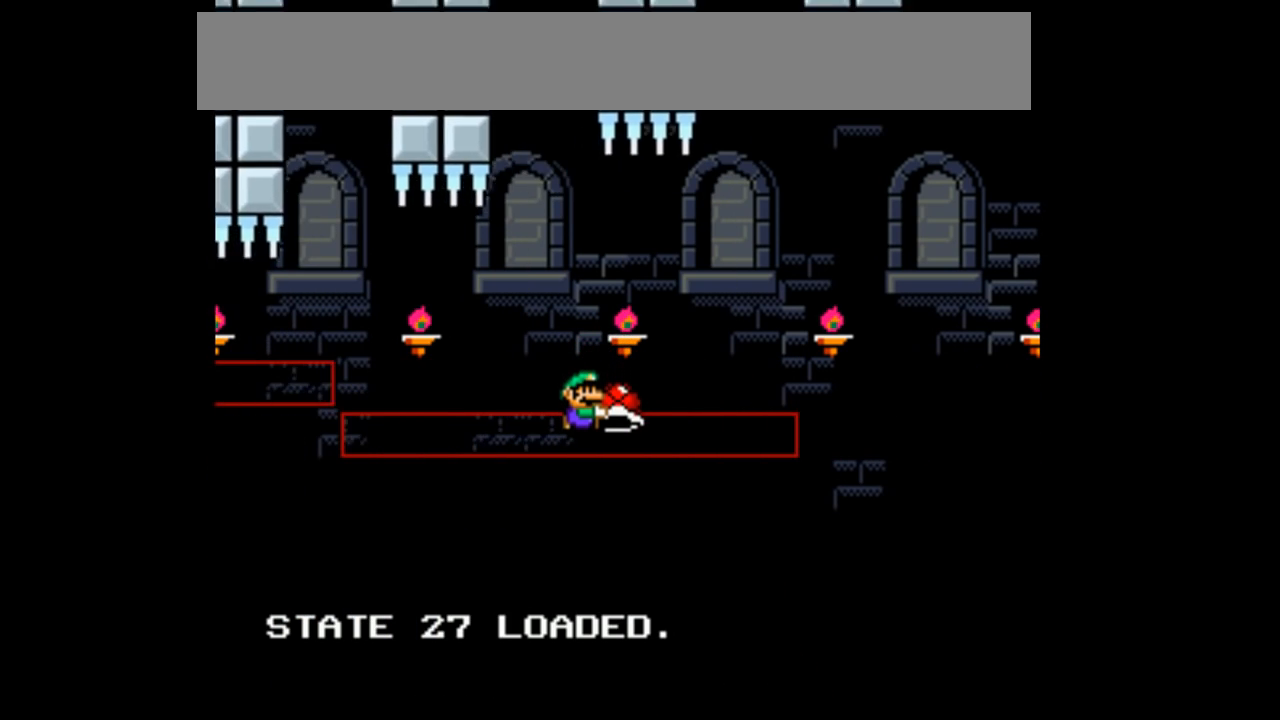
{"dt_ms": 1000, "buttons": ["B", "Y", "DPAD_RIGHT"]}
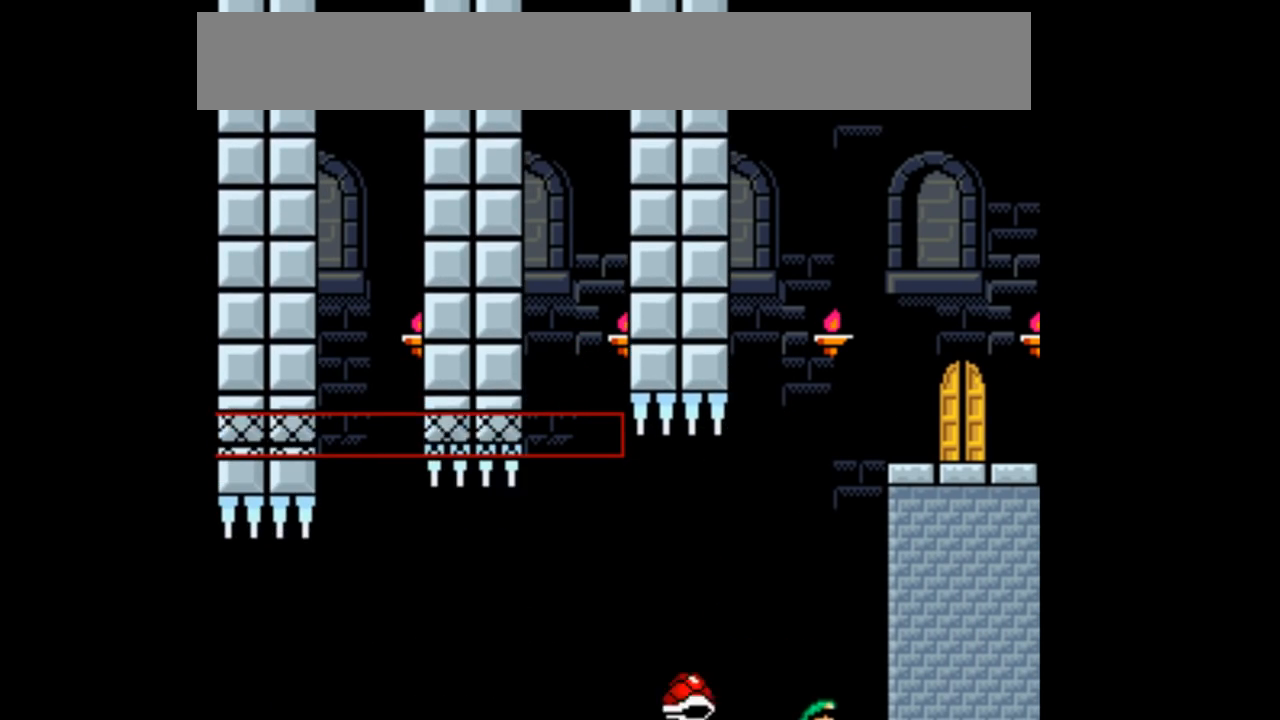
{"dt_ms": 500, "buttons": ["B", "Y", "DPAD_RIGHT"], "events": [[33, "DPAD_RIGHT", "up"], [167, "DPAD_RIGHT", "down"]]}
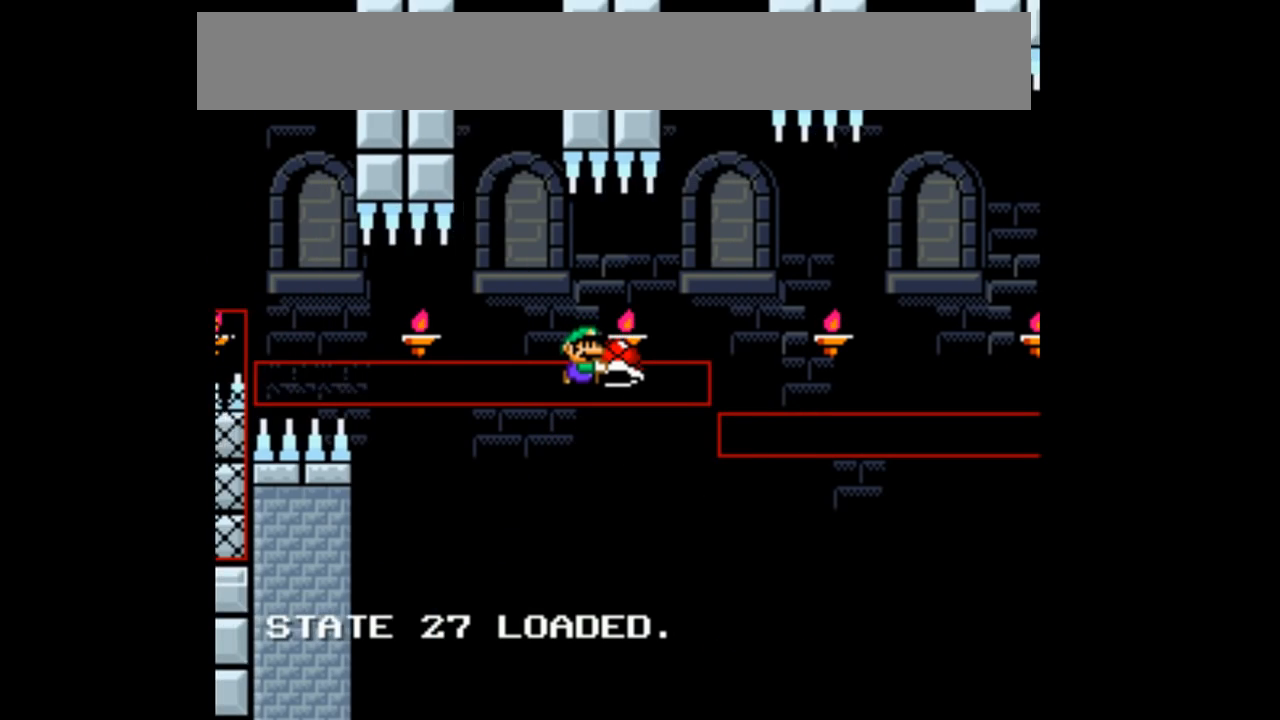
{"dt_ms": 500, "buttons": ["B", "X", "Y"], "events": [[367, "X", "down"], [433, "DPAD_RIGHT", "up"]]}
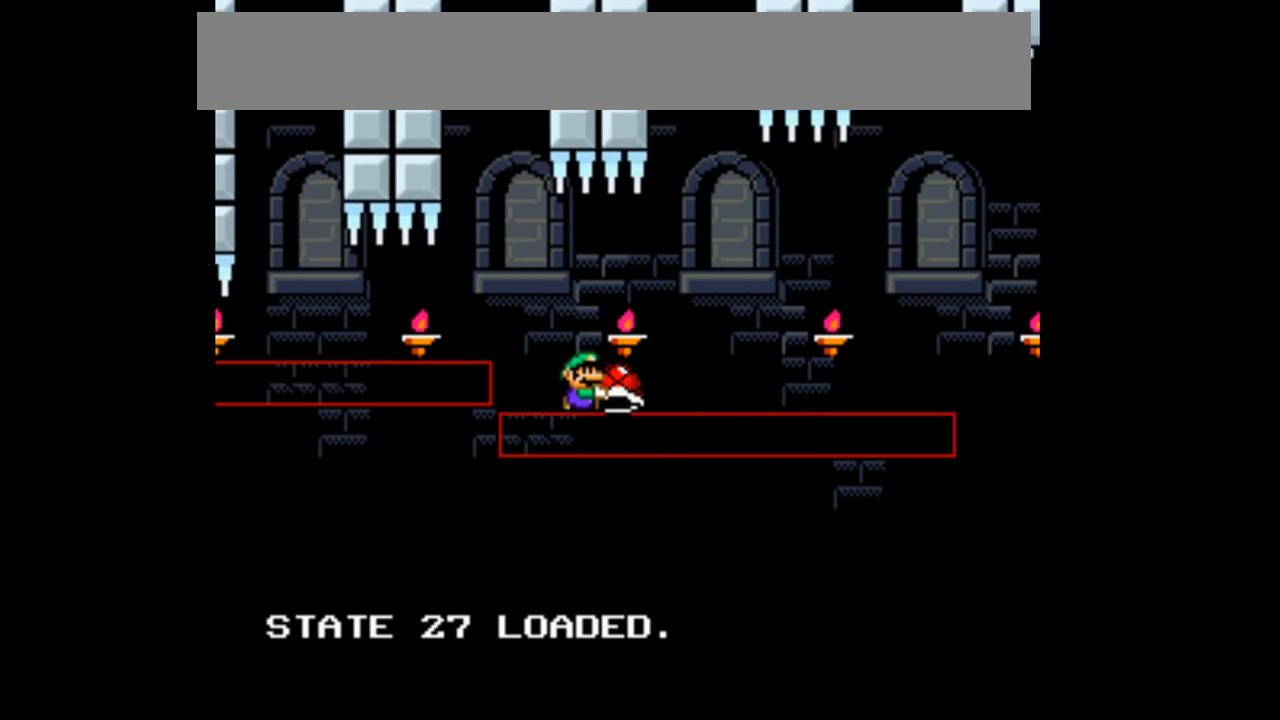
{"dt_ms": 500, "buttons": ["B", "Y"], "events": [[33, "X", "up"]]}
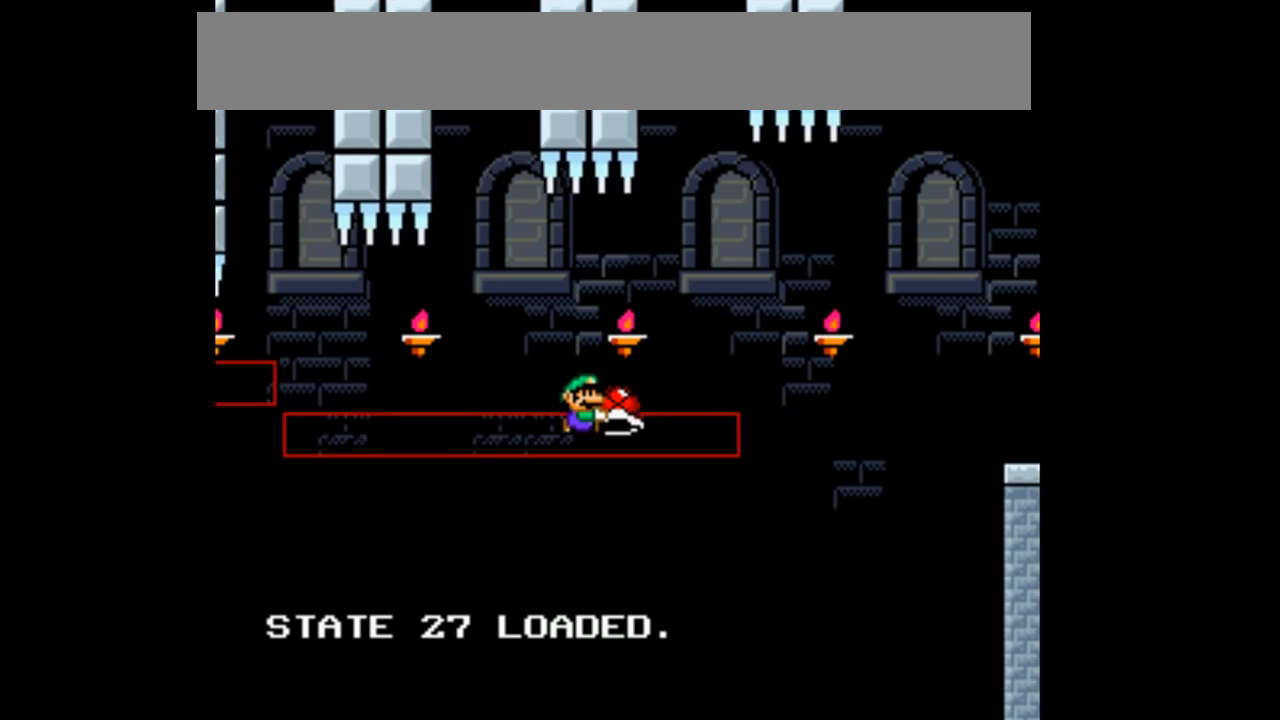
{"dt_ms": 500, "buttons": ["B", "DPAD_RIGHT"], "events": [[233, "Y", "up"], [500, "DPAD_RIGHT", "down"]]}
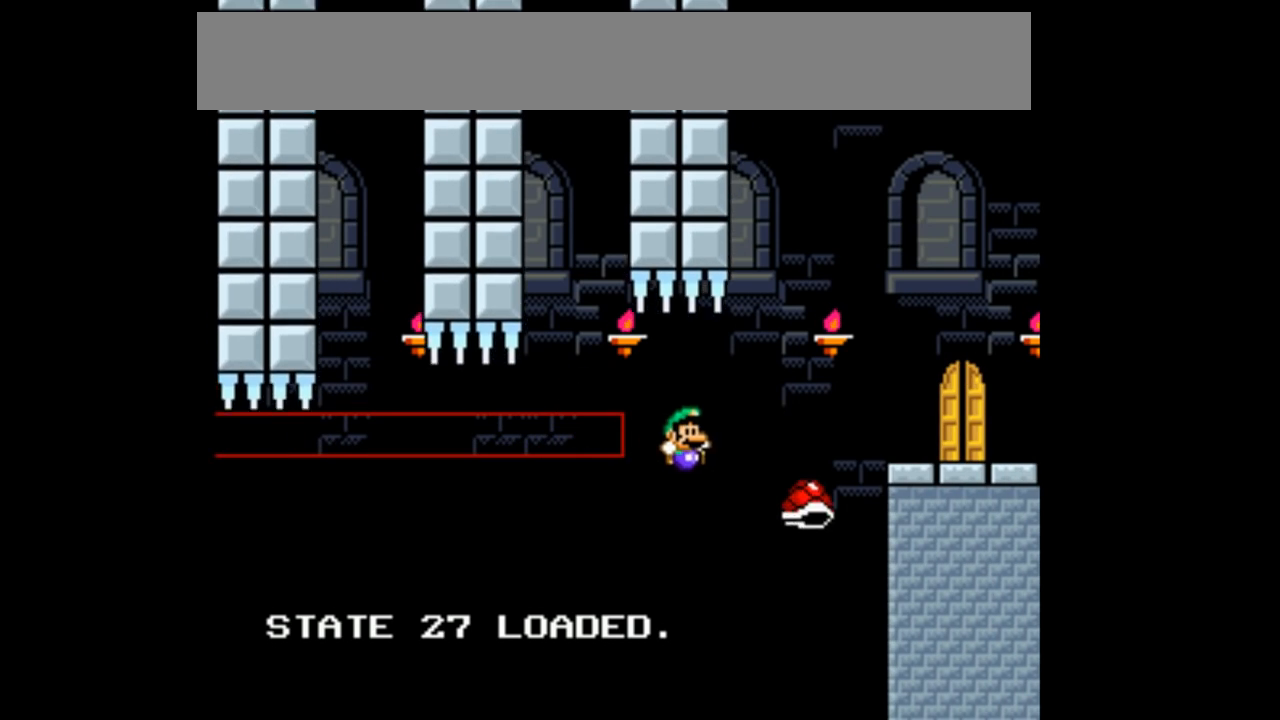
{"dt_ms": 500, "buttons": ["B", "Y", "DPAD_RIGHT"], "events": [[67, "Y", "down"], [200, "DPAD_RIGHT", "up"], [367, "DPAD_RIGHT", "down"]]}
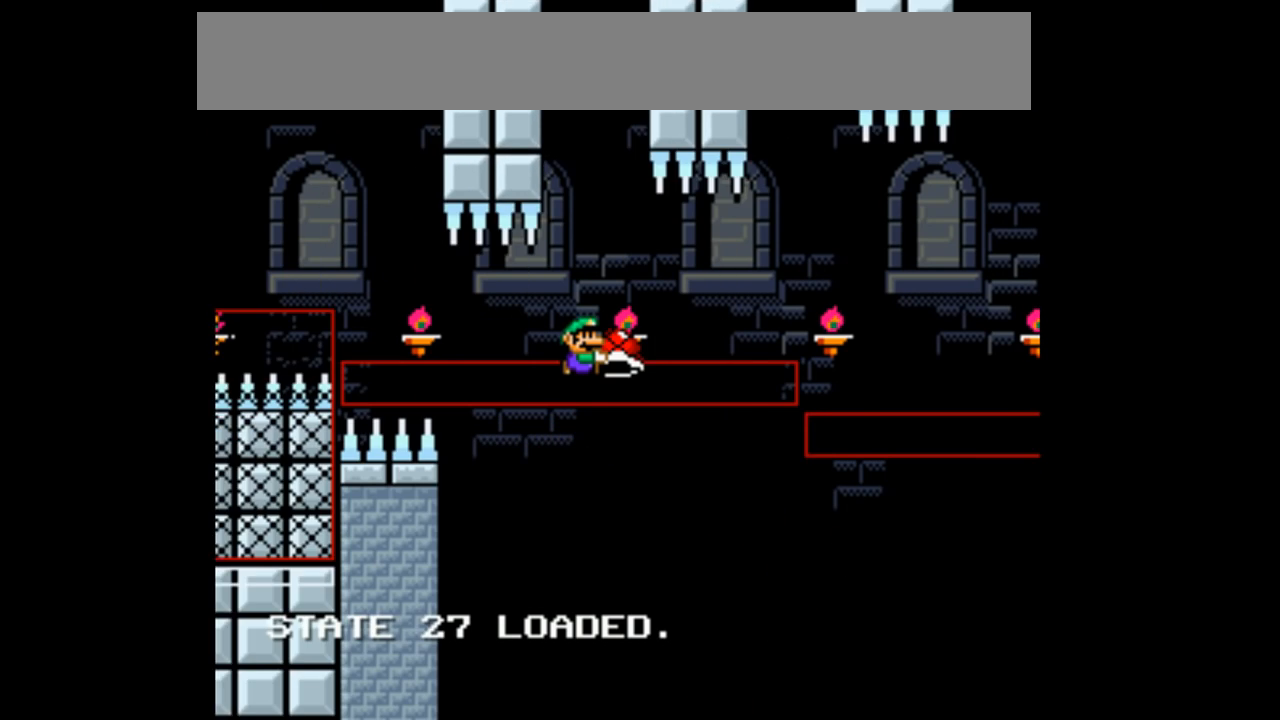
{"dt_ms": 500, "buttons": ["B", "Y", "DPAD_RIGHT"]}
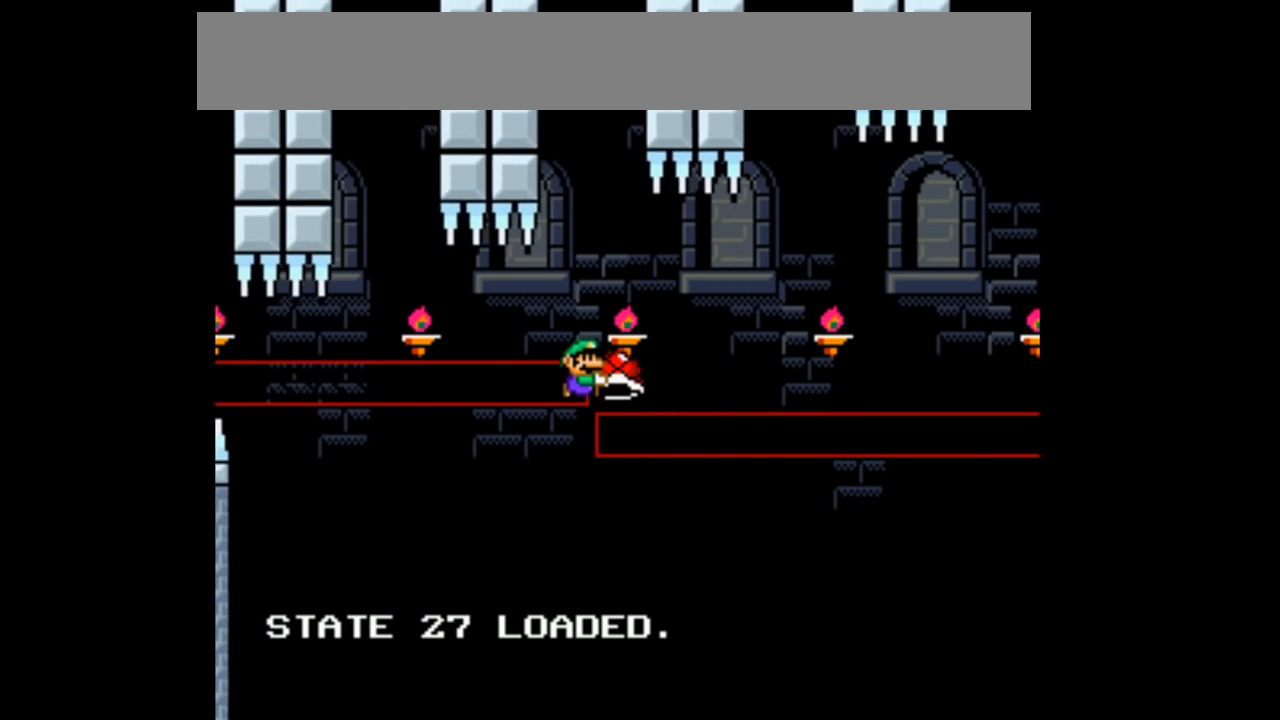
{"dt_ms": 500, "buttons": ["B", "Y", "DPAD_RIGHT"]}
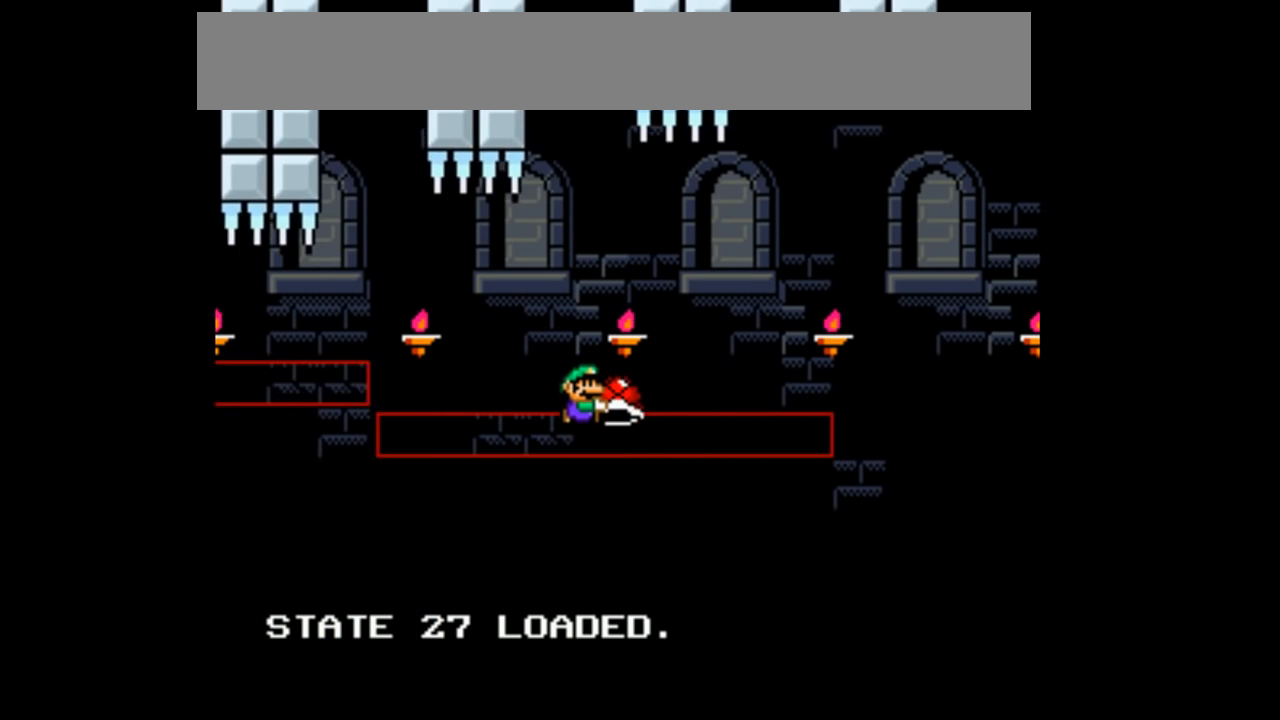
{"dt_ms": 500, "buttons": ["B", "Y"], "events": [[133, "DPAD_RIGHT", "up"]]}
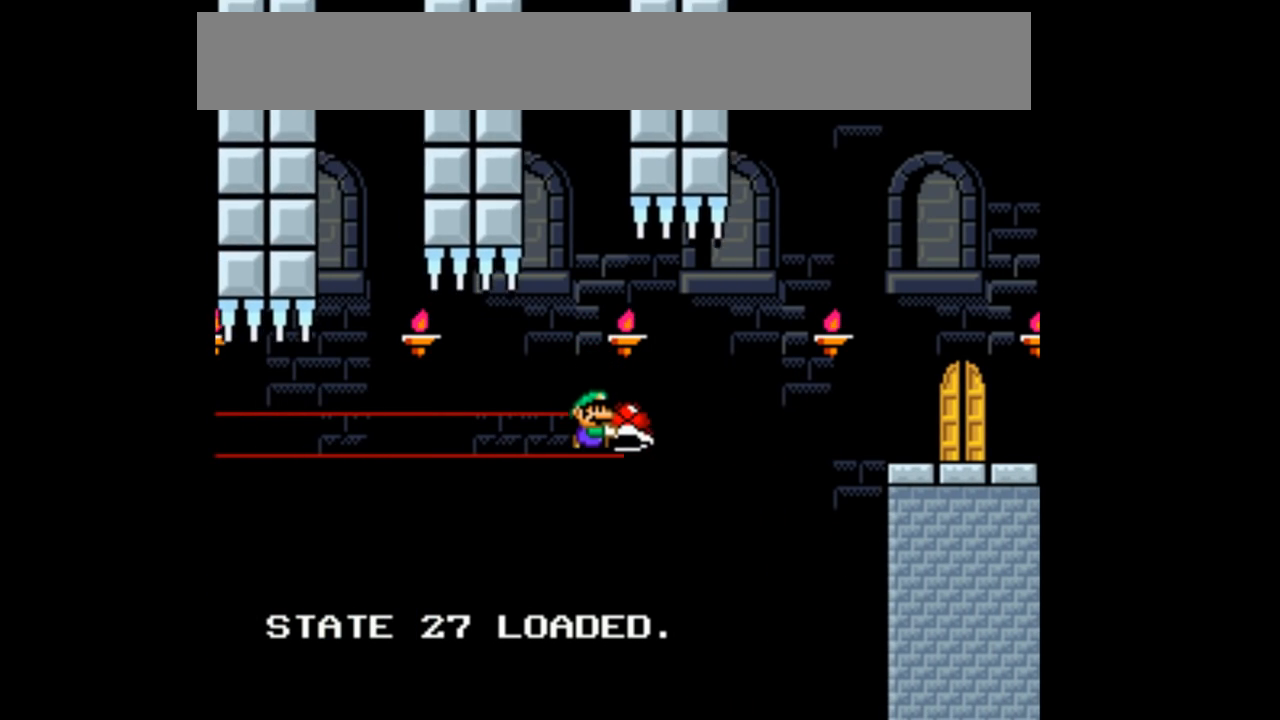
{"dt_ms": 500, "buttons": ["B", "Y"], "events": [[233, "Y", "up"], [400, "Y", "down"]]}
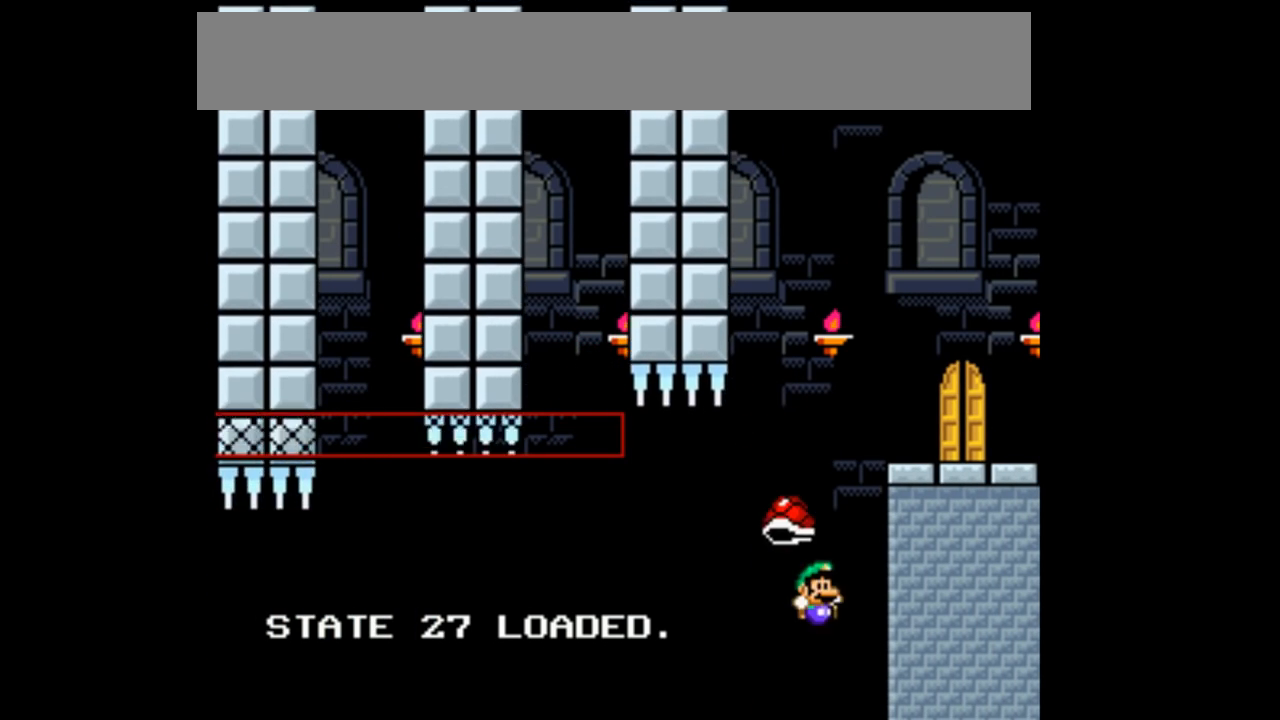
{"dt_ms": 500, "buttons": ["B", "Y", "DPAD_RIGHT"], "events": [[67, "DPAD_LEFT", "down"], [267, "DPAD_LEFT", "up"], [267, "DPAD_RIGHT", "down"]]}
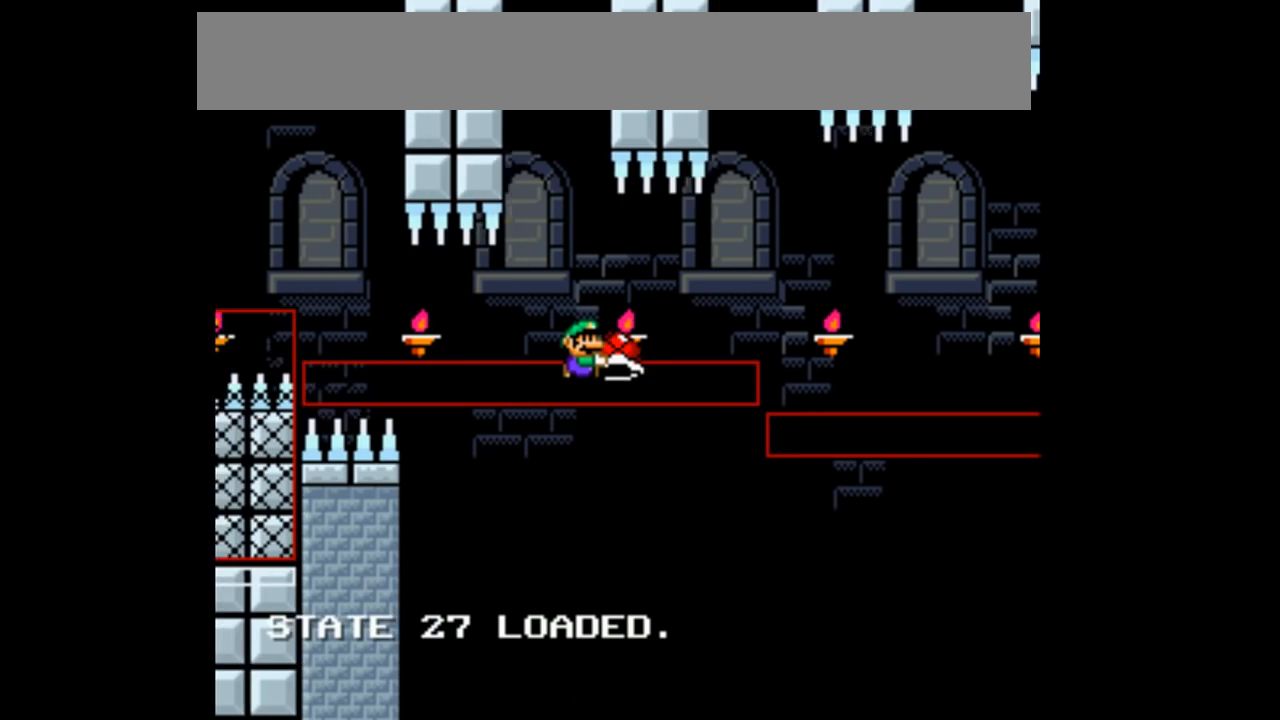
{"dt_ms": 500, "buttons": ["B", "Y"]}
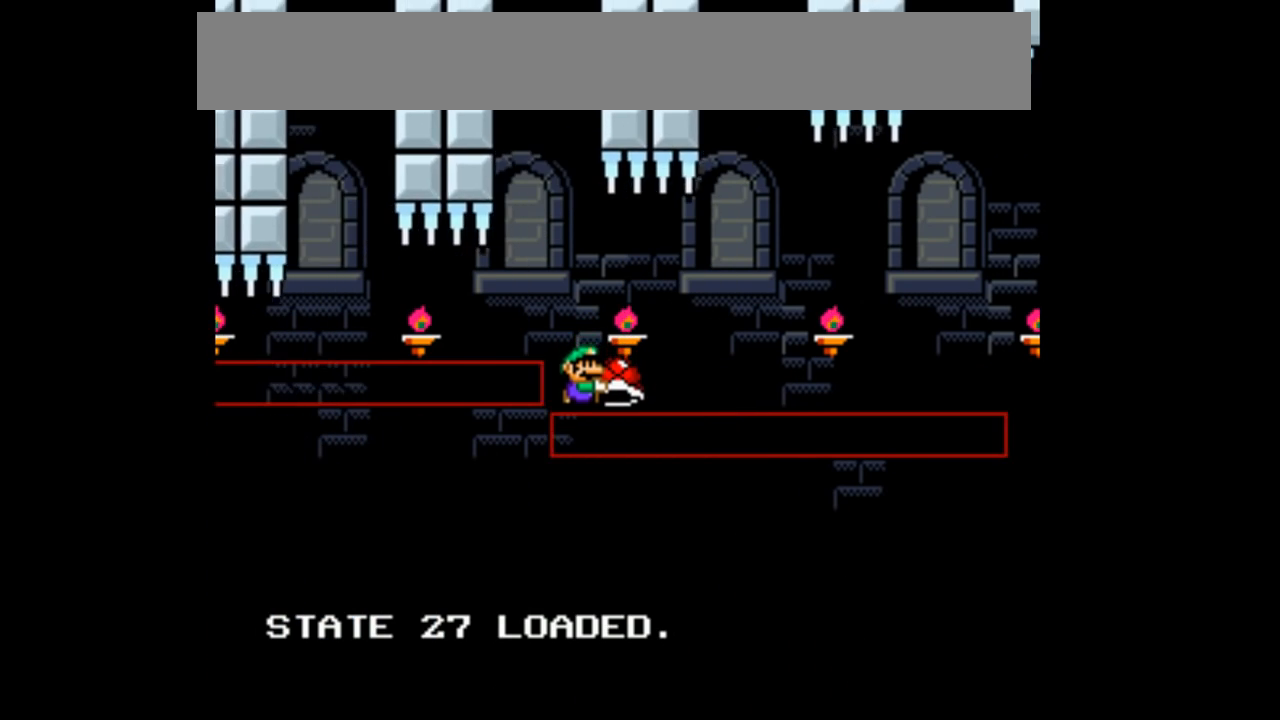
{"dt_ms": 500, "buttons": ["B", "Y"]}
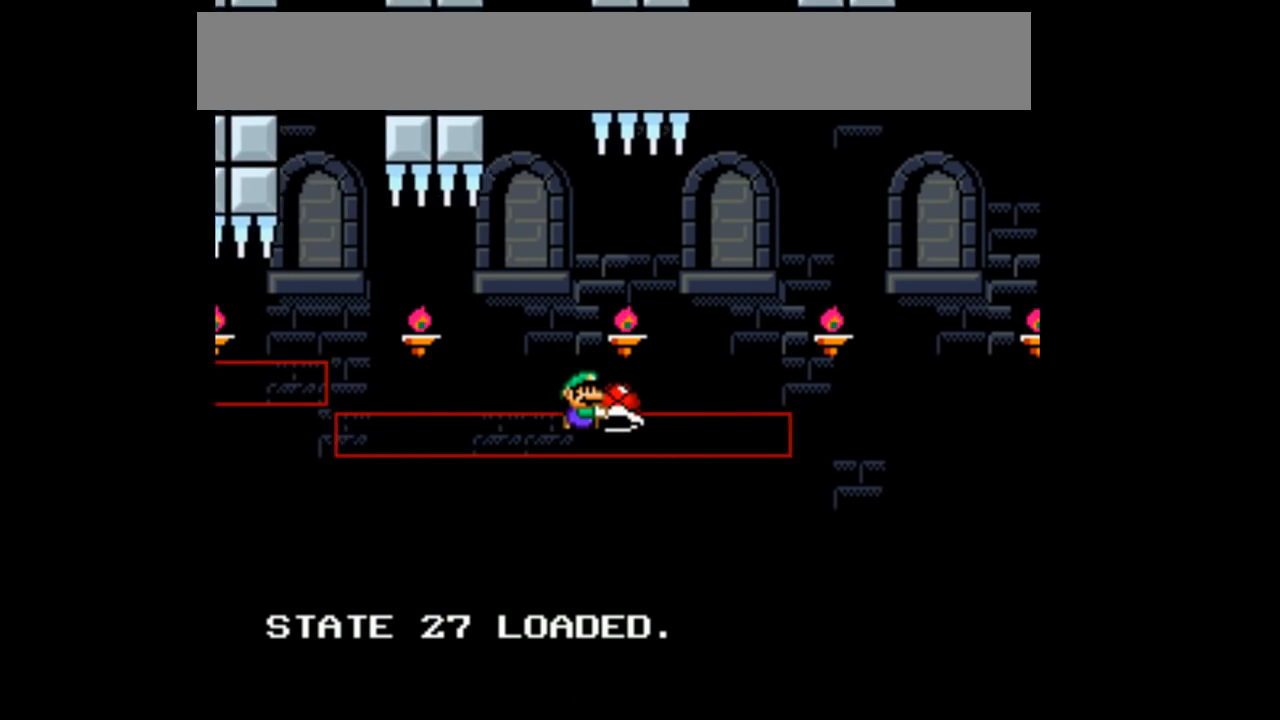
{"dt_ms": 1000, "buttons": ["B", "Y", "DPAD_LEFT"]}
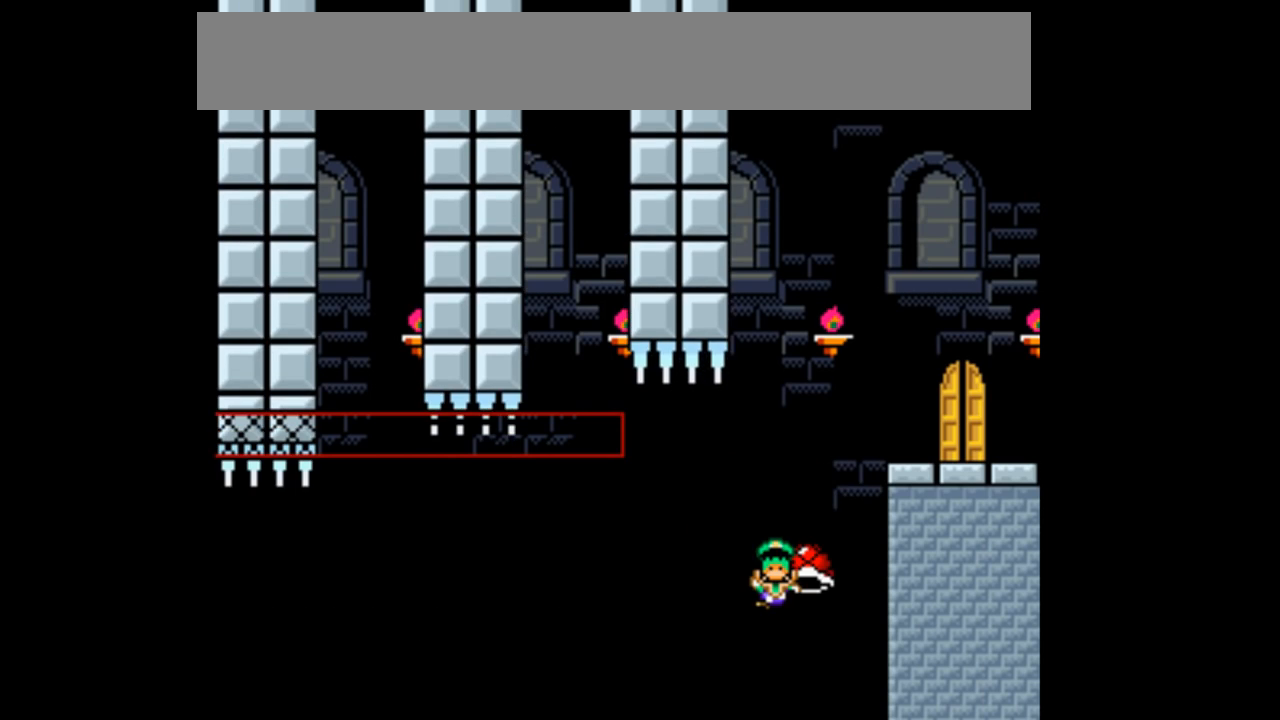
{"dt_ms": 500, "buttons": ["B", "Y", "DPAD_RIGHT"], "events": [[100, "DPAD_LEFT", "up"], [200, "DPAD_RIGHT", "down"]]}
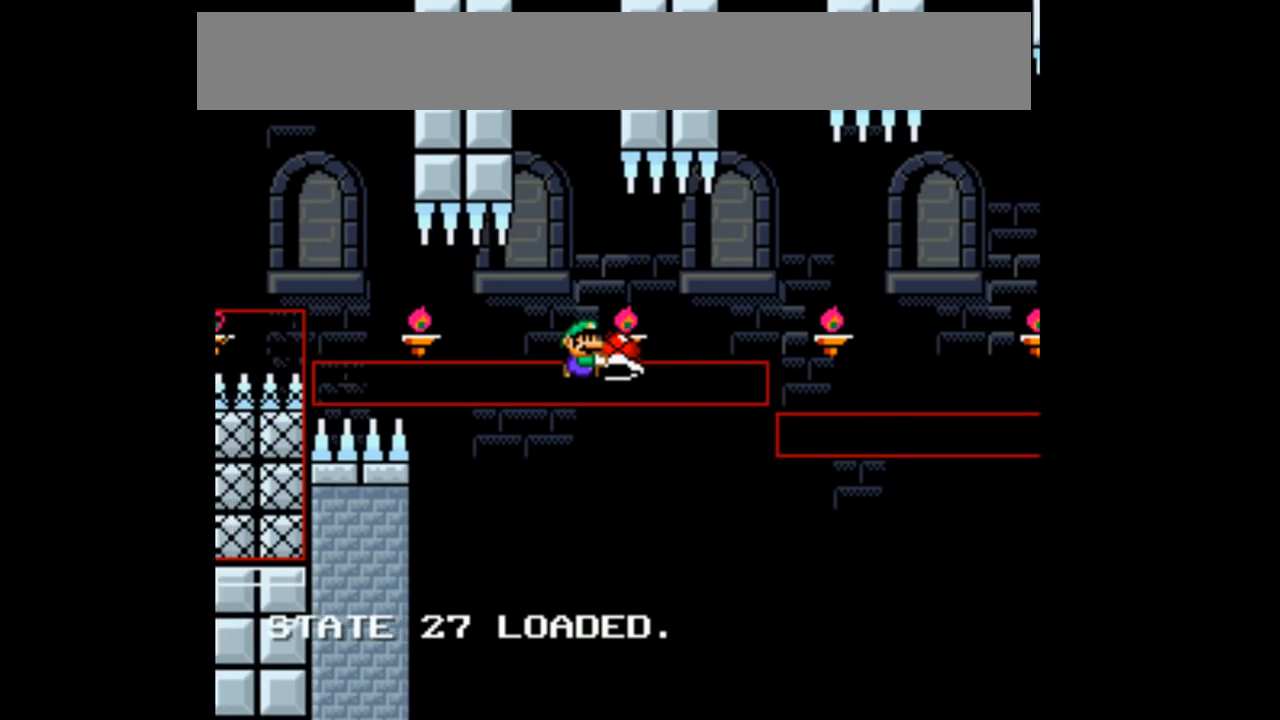
{"dt_ms": 1000, "buttons": ["B", "Y"], "events": [[267, "DPAD_RIGHT", "up"], [500, "X", "down"], [667, "X", "up"]]}
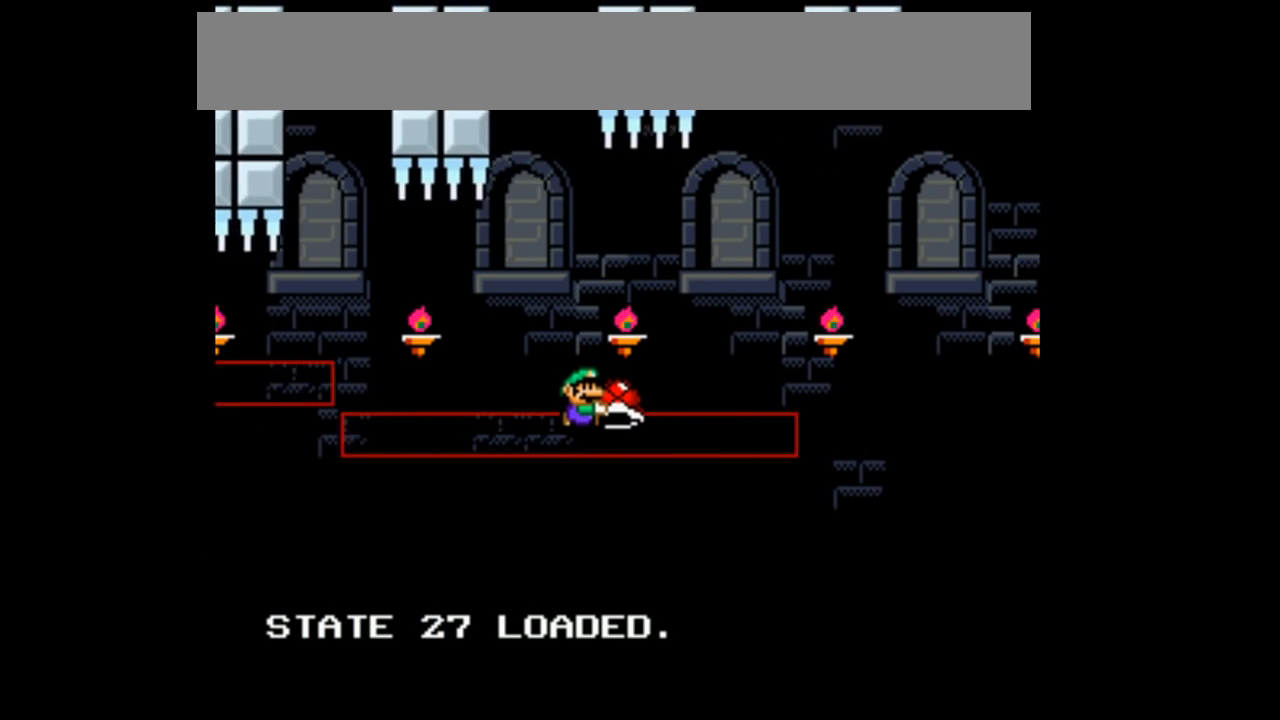
{"dt_ms": 1000, "buttons": ["B", "Y", "DPAD_LEFT"], "events": [[467, "Y", "up"], [533, "B", "up"], [633, "B", "down"], [633, "Y", "down"], [800, "DPAD_RIGHT", "down"], [933, "DPAD_RIGHT", "up"], [1000, "DPAD_LEFT", "down"]]}
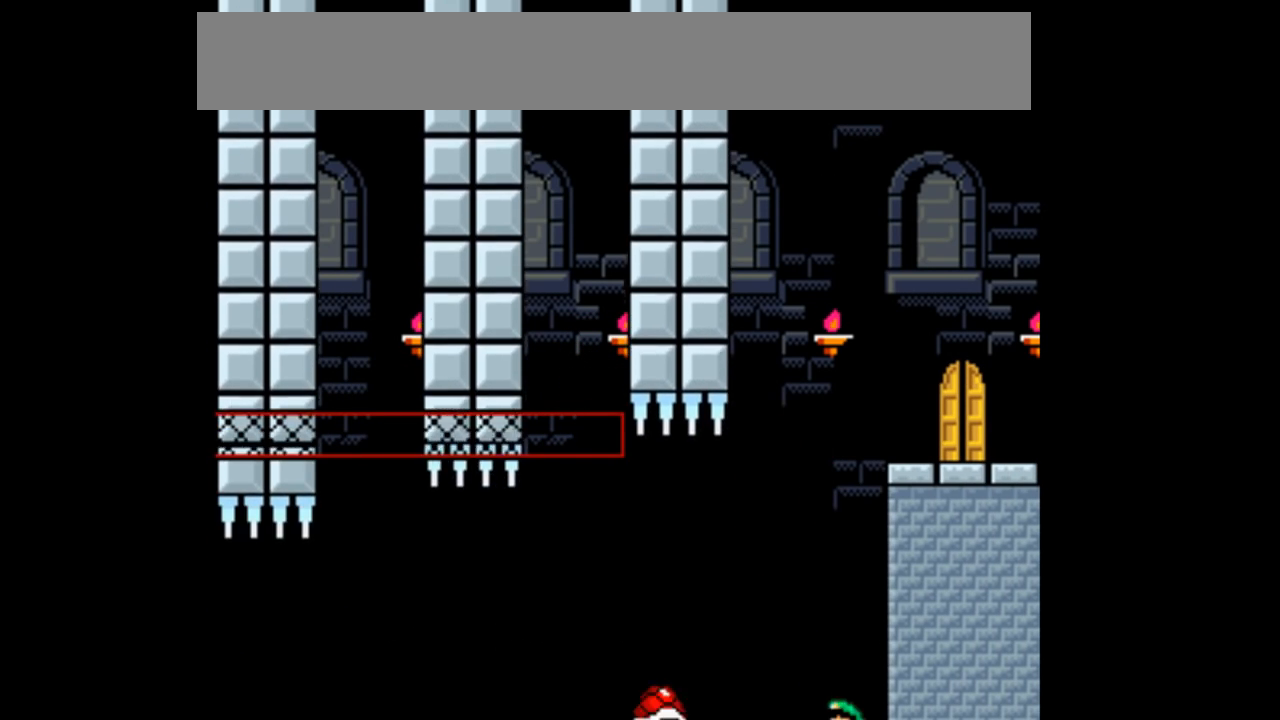
{"dt_ms": 500, "buttons": ["B", "Y", "DPAD_RIGHT"]}
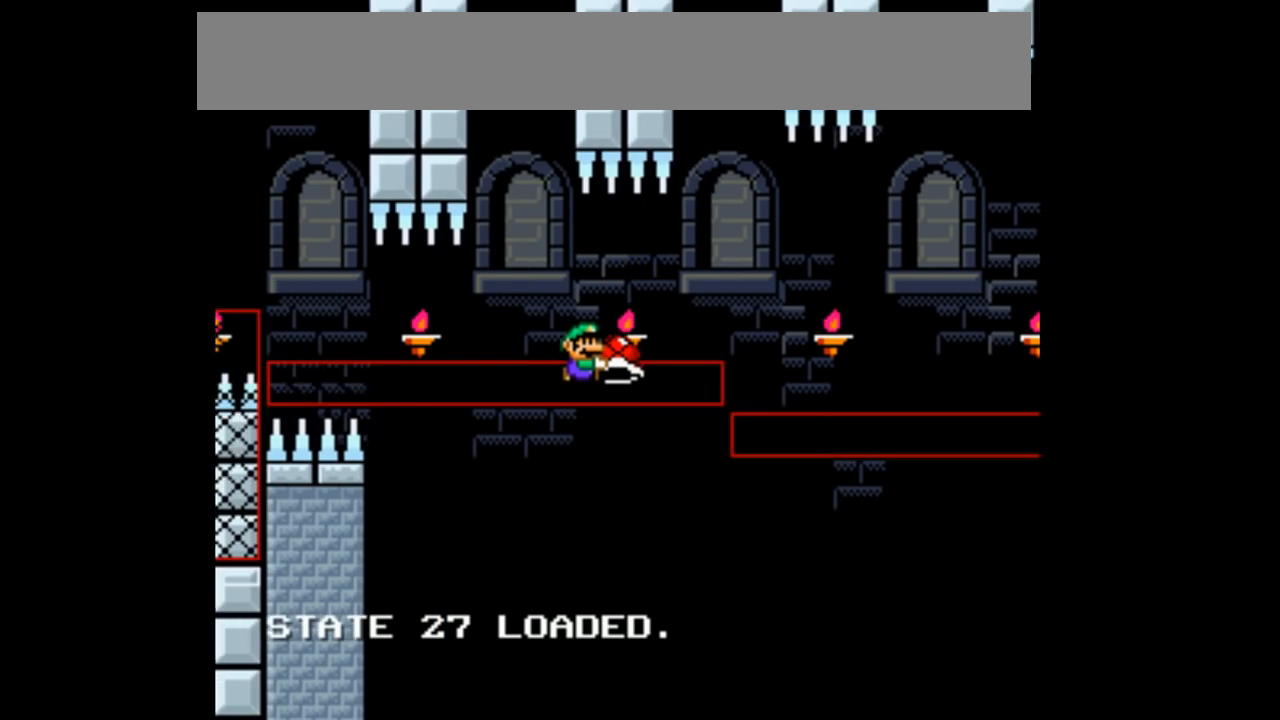
{"dt_ms": 500, "buttons": ["B", "X", "Y"], "events": [[267, "DPAD_RIGHT", "up"], [400, "X", "down"]]}
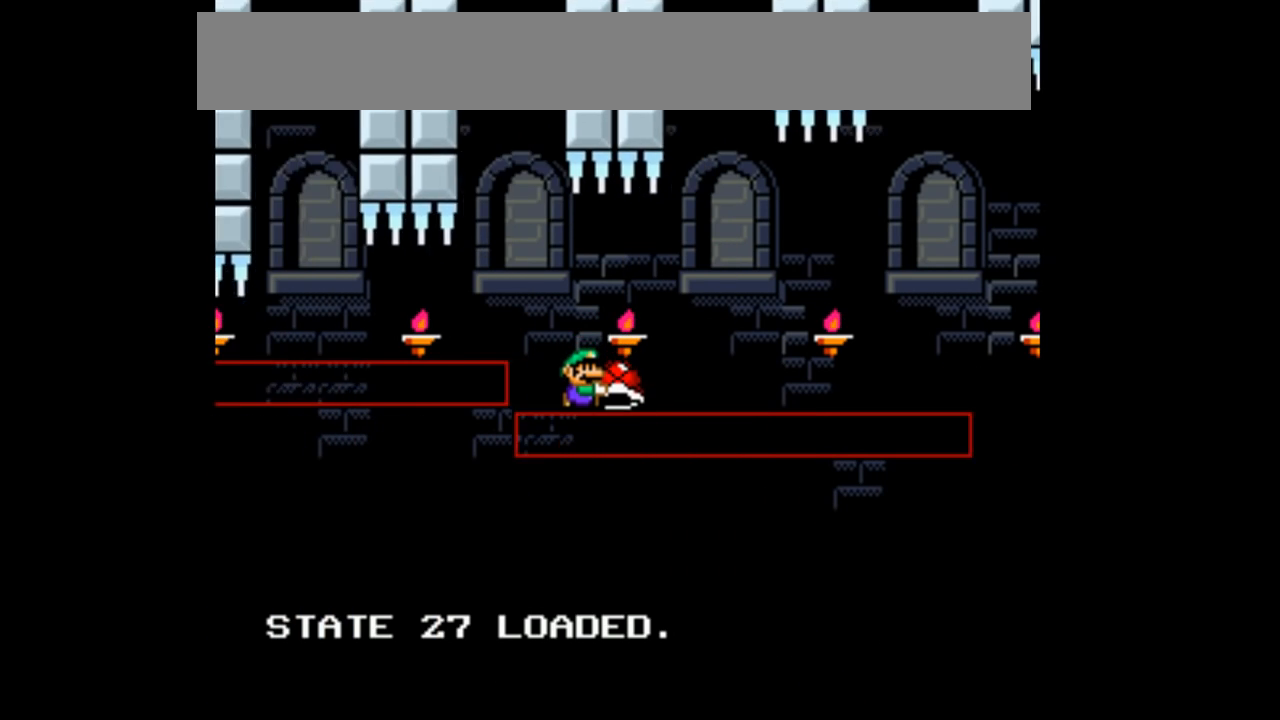
{"dt_ms": 500, "buttons": ["B", "Y"], "events": [[67, "X", "up"]]}